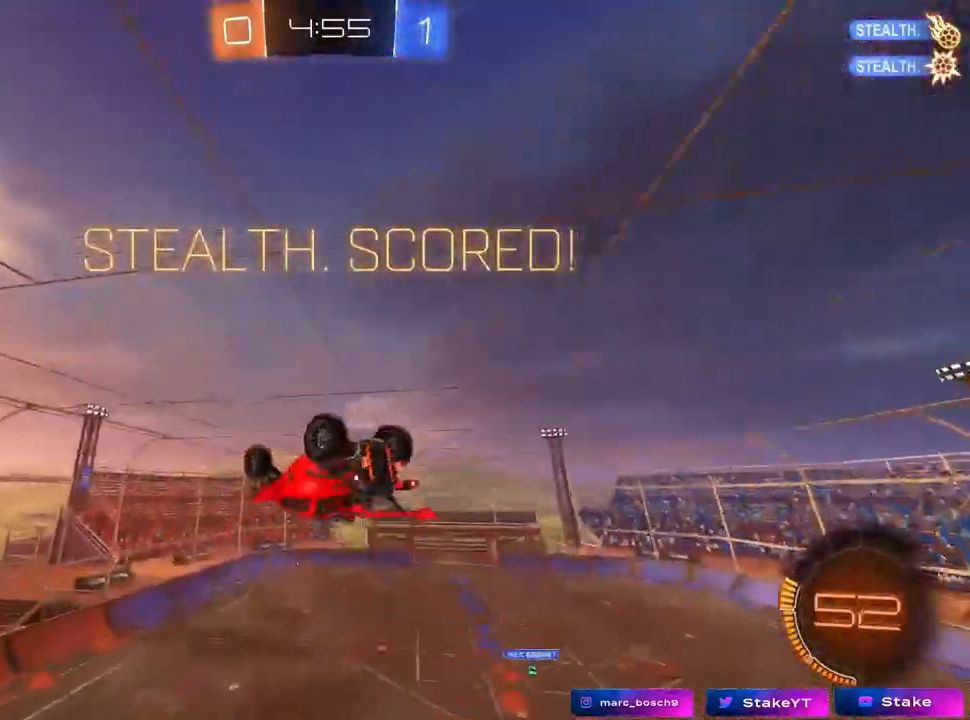
Gameplay with keyboard and mouse; each line is a JSON object with the keys and mouse buttons held at the frame after it. "events" lists presses ("down") and releases ("up") of "1", "2", "3", "4", "5", "a", "alt", "c", "caps_lock", "ctrl", "d", "e", "f", "g", "q", "r", "s", "shift", "space", "t", "tab", "v", "w", "x", "z", "mouse_left", "mouse_wheel" and "mouse_right" between this image and that frame as [ms after this image, input, new state], when the widget could be followed in between. "mouse_left", "mouse_wheel", "mouse_right" = the "left", "wheel", "right" buttons of the "mouse" list. No other keys are recorded. "wheel" means that the mouse wheel is clicked or scrolled. "mouse_move" is the direction in which the mouse moves at that frame (one of eight, or "still"), when it could be read.
{"keys": ["a", "shift"], "mouse": [], "mouse_move": "still", "events": [[17, "d", "down"], [117, "d", "up"], [250, "d", "down"], [283, "shift", "down"], [383, "d", "up"], [483, "a", "down"]]}
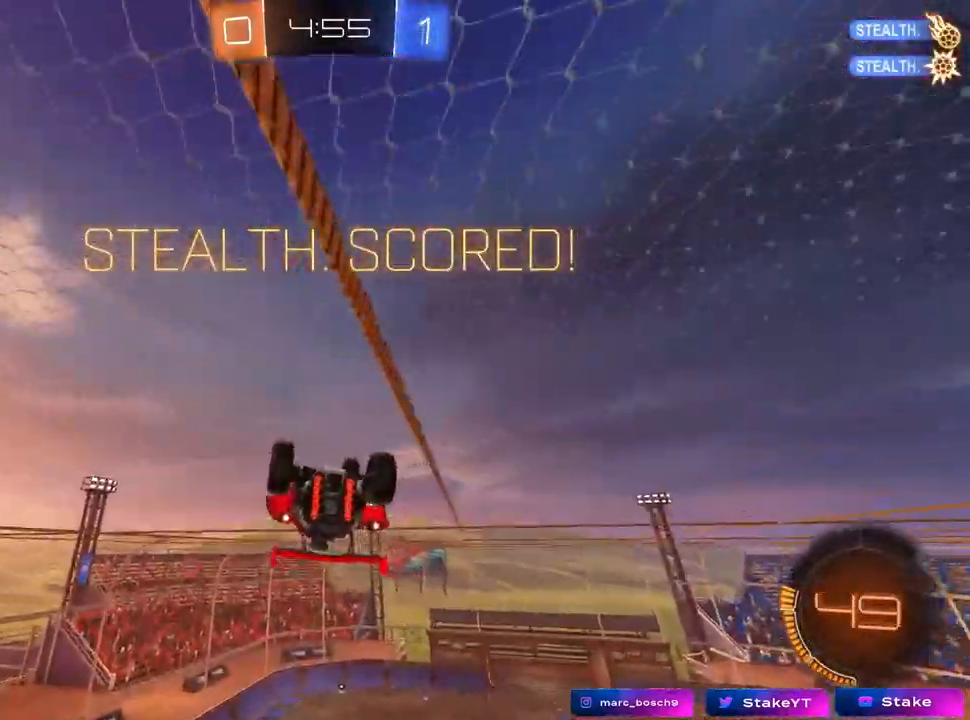
{"keys": ["a", "shift", "w"], "mouse": ["left", "right"], "mouse_move": "still", "events": [[33, "mouse_right", "down"], [67, "w", "down"], [117, "mouse_right", "up"], [217, "mouse_left", "down"], [217, "mouse_right", "down"], [317, "mouse_right", "up"], [350, "mouse_right", "down"]]}
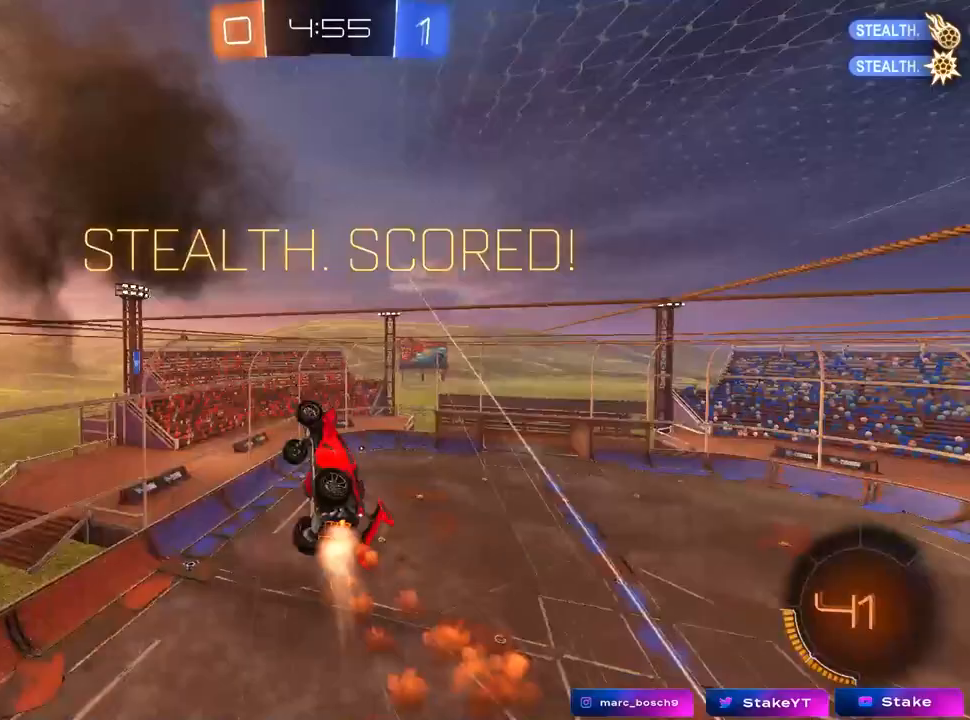
{"keys": ["a", "shift", "w"], "mouse": [], "mouse_move": "still", "events": [[83, "mouse_left", "up"], [83, "mouse_right", "up"], [133, "s", "down"], [133, "w", "up"], [333, "s", "up"], [467, "w", "down"]]}
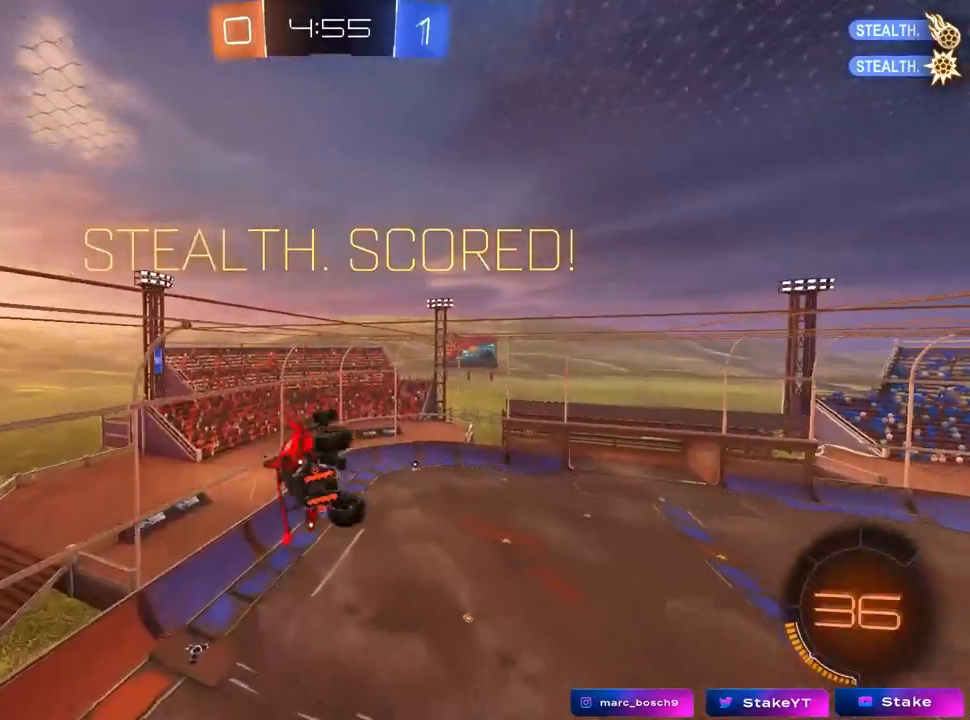
{"keys": ["d", "tab"], "mouse": [], "mouse_move": "still", "events": [[150, "a", "up"], [150, "shift", "up"], [283, "d", "down"], [283, "w", "up"], [333, "tab", "down"]]}
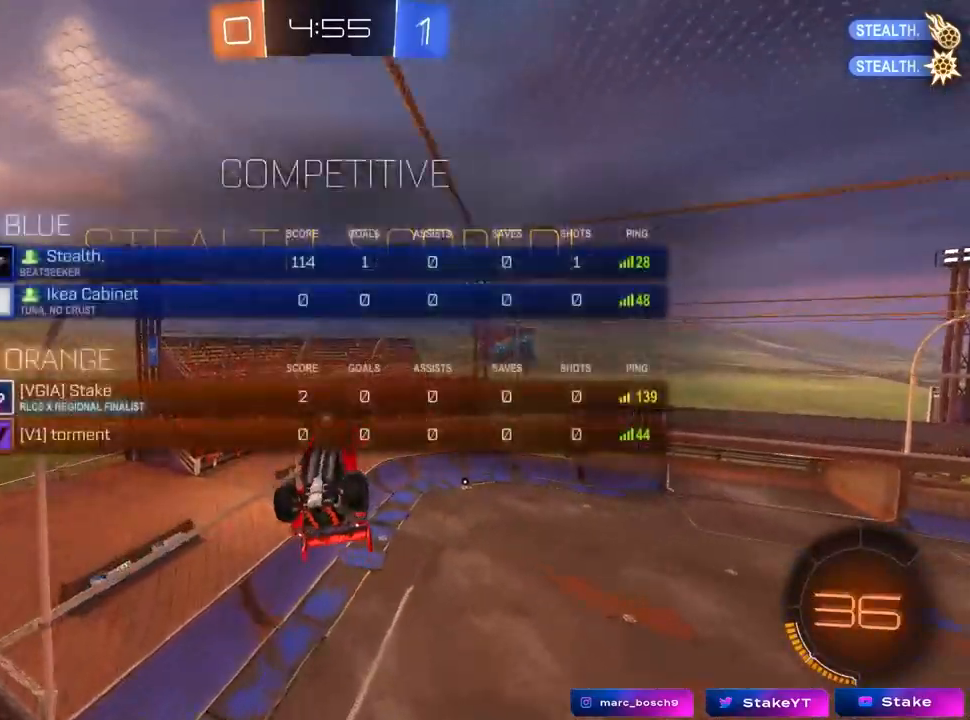
{"keys": ["a", "s", "shift"], "mouse": [], "mouse_move": "still", "events": [[33, "d", "up"], [67, "s", "down"], [267, "s", "up"], [300, "tab", "up"], [450, "a", "down"], [450, "s", "down"], [450, "shift", "down"]]}
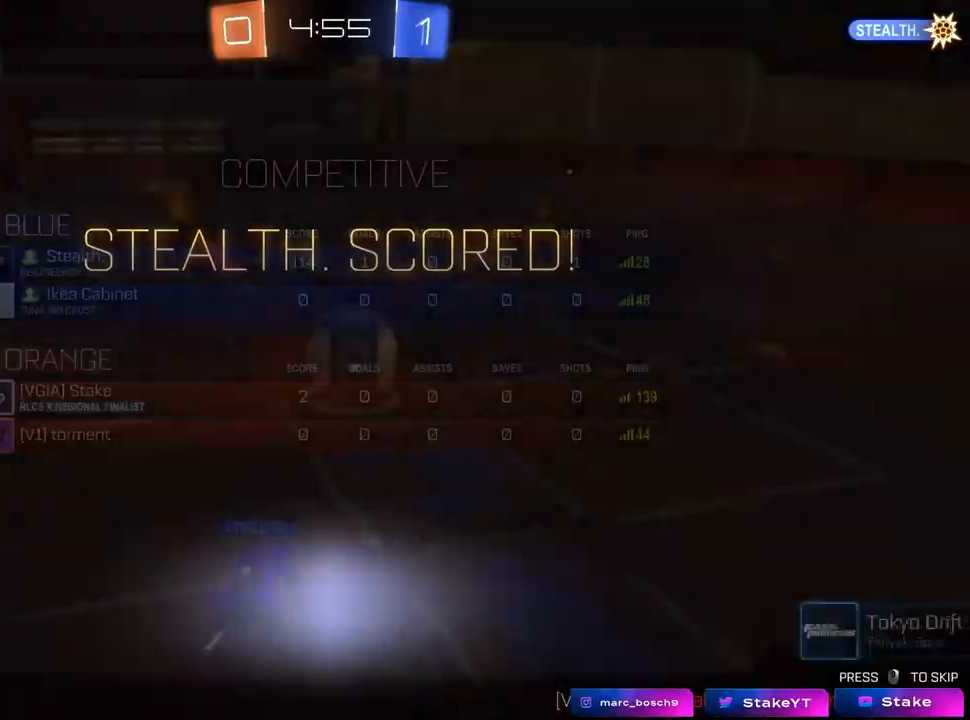
{"keys": ["tab"], "mouse": [], "mouse_move": "still", "events": [[33, "a", "up"], [83, "s", "up"], [83, "shift", "up"], [217, "tab", "down"]]}
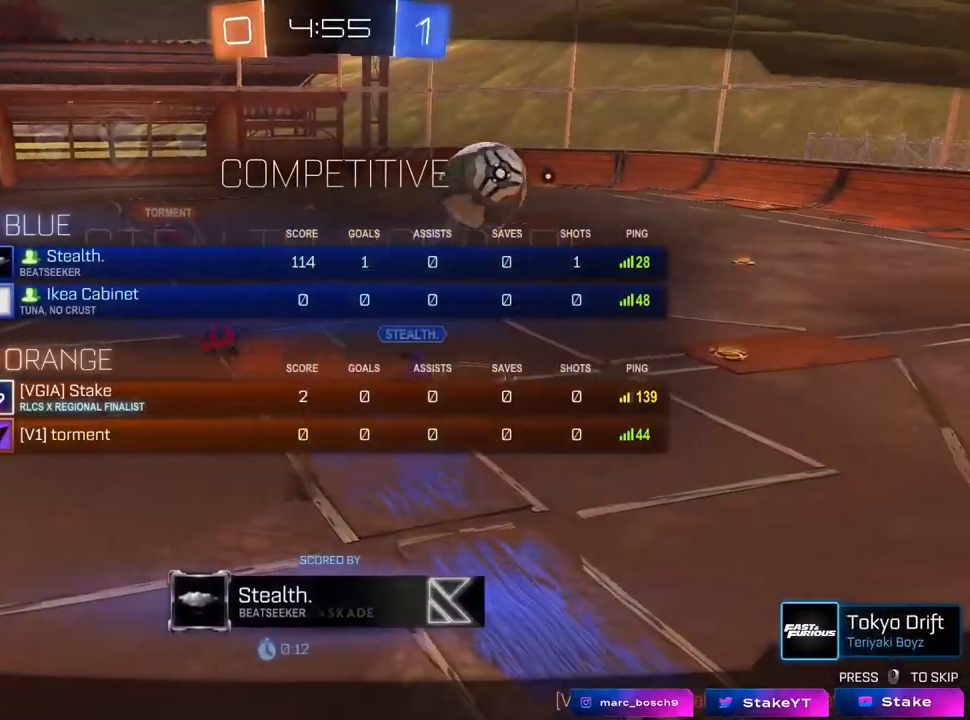
{"keys": ["tab"], "mouse": [], "mouse_move": "up", "events": []}
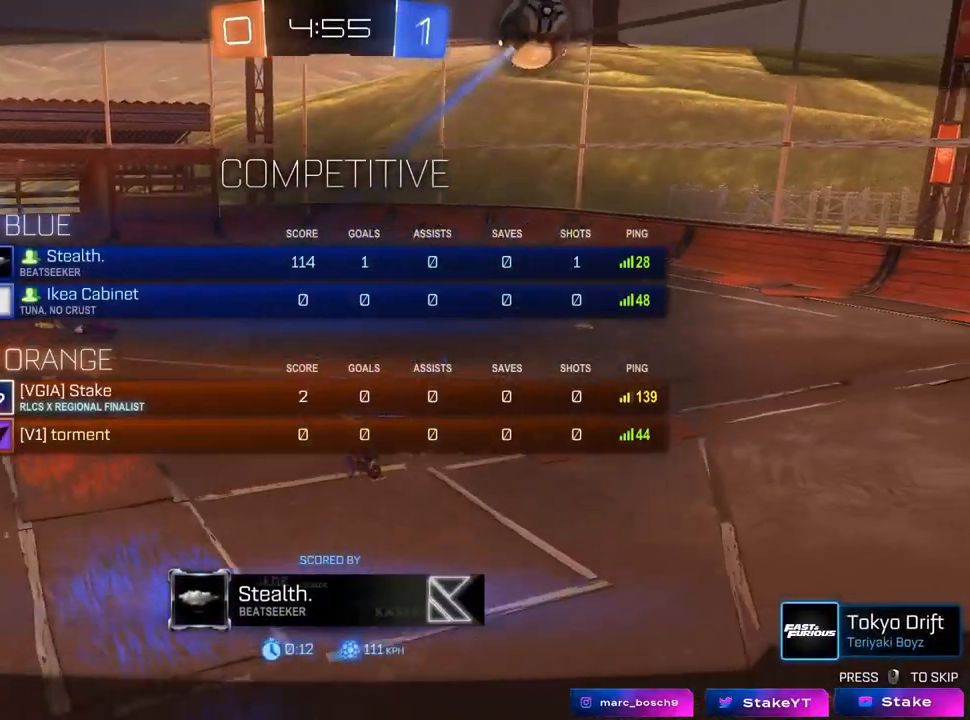
{"keys": ["tab"], "mouse": [], "mouse_move": "up-right", "events": [[33, "mouse_right", "down"], [217, "mouse_right", "up"]]}
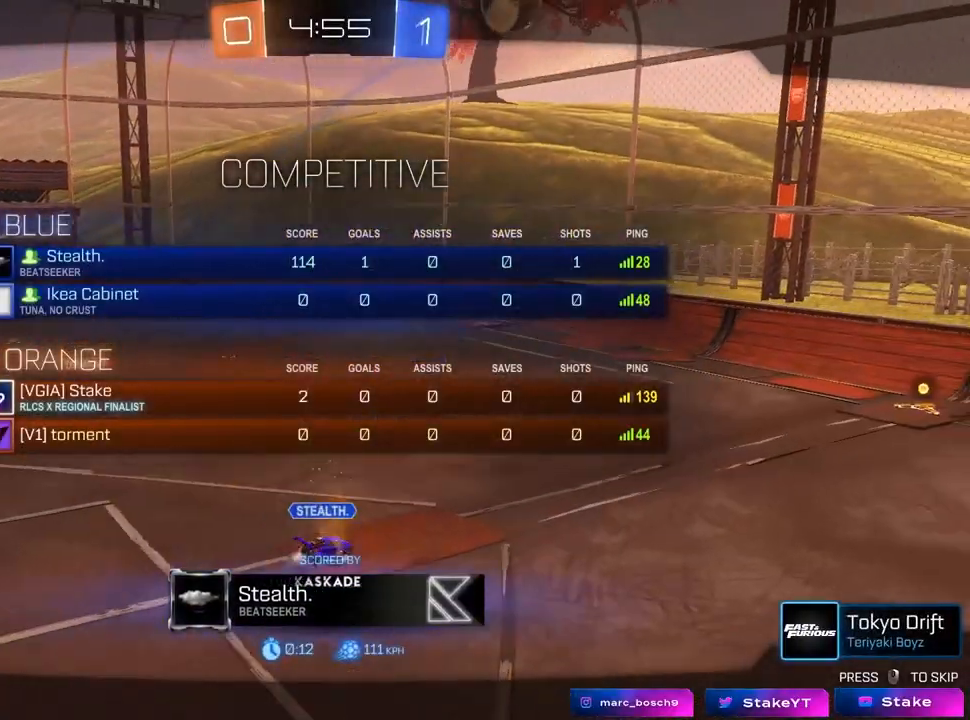
{"keys": ["tab"], "mouse": [], "mouse_move": "still", "events": [[133, "mouse_right", "down"], [233, "mouse_right", "up"], [367, "mouse_right", "down"], [467, "mouse_right", "up"]]}
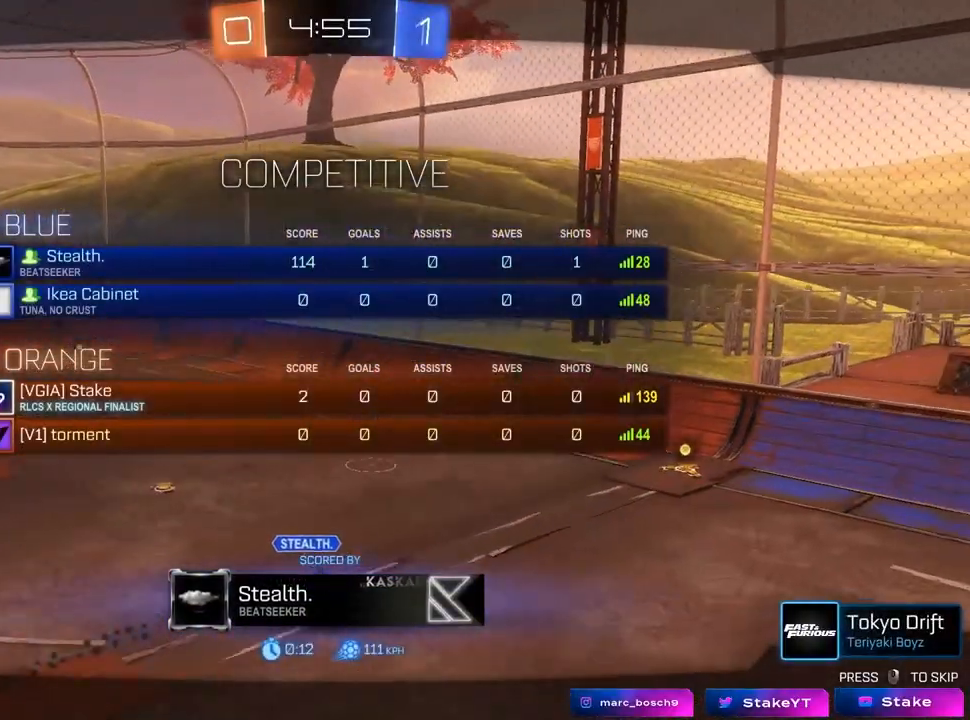
{"keys": ["tab"], "mouse": [], "mouse_move": "still", "events": []}
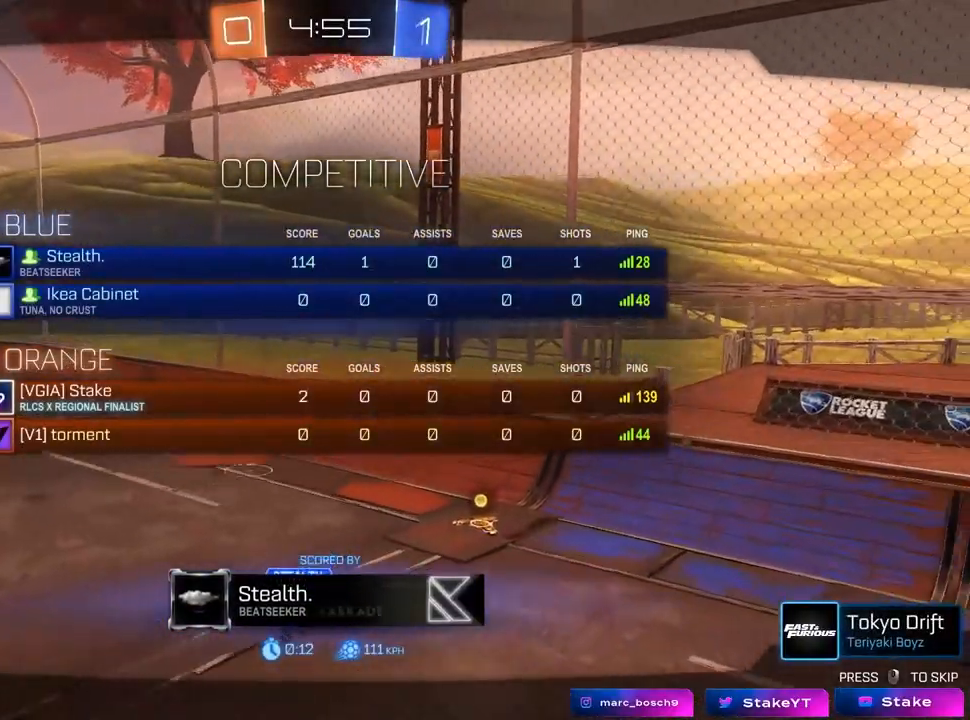
{"keys": ["tab"], "mouse": [], "mouse_move": "still", "events": []}
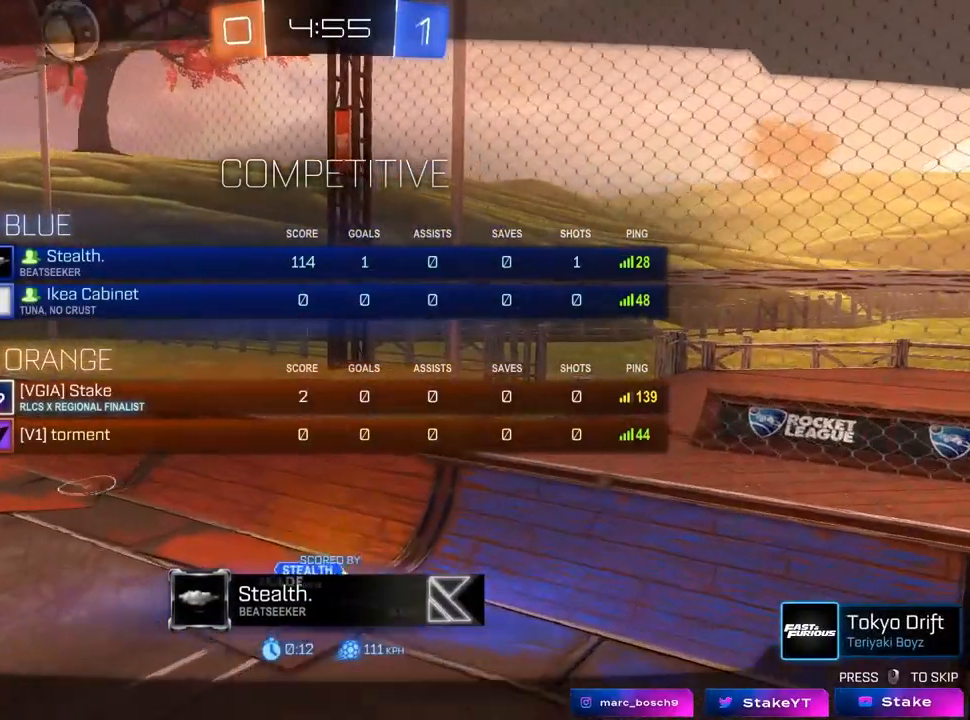
{"keys": ["tab"], "mouse": [], "mouse_move": "still", "events": []}
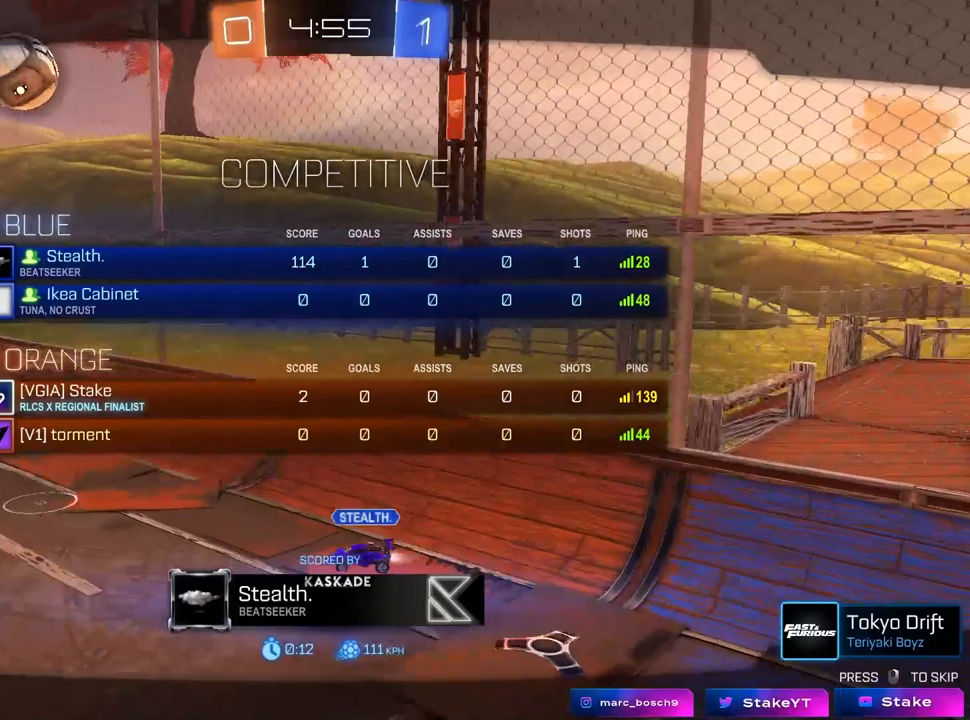
{"keys": [], "mouse": [], "mouse_move": "still", "events": [[350, "tab", "up"]]}
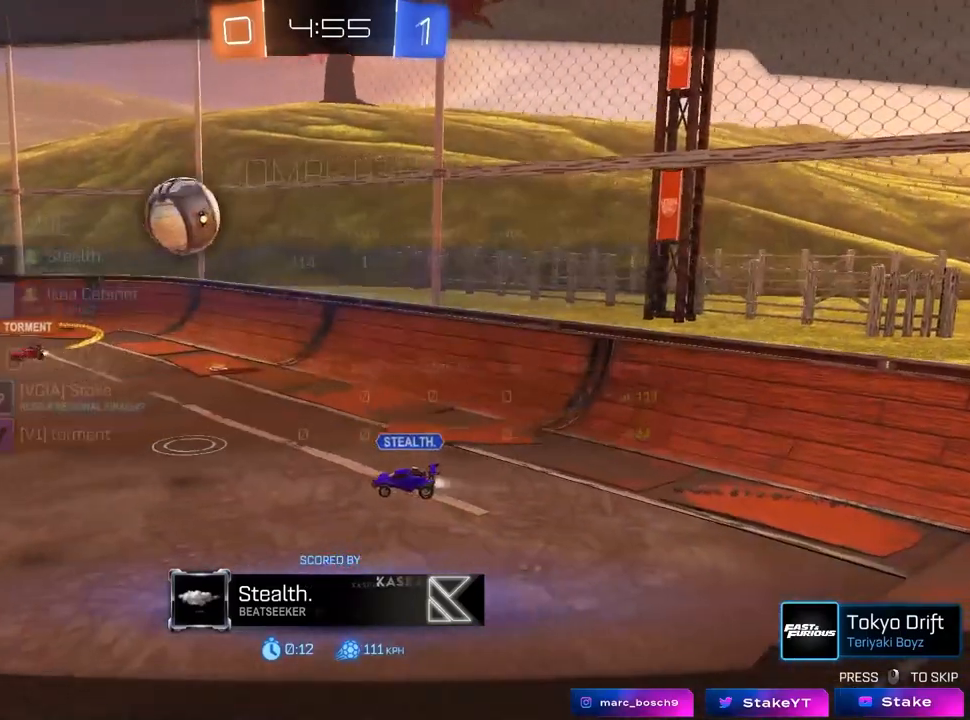
{"keys": [], "mouse": [], "mouse_move": "still", "events": []}
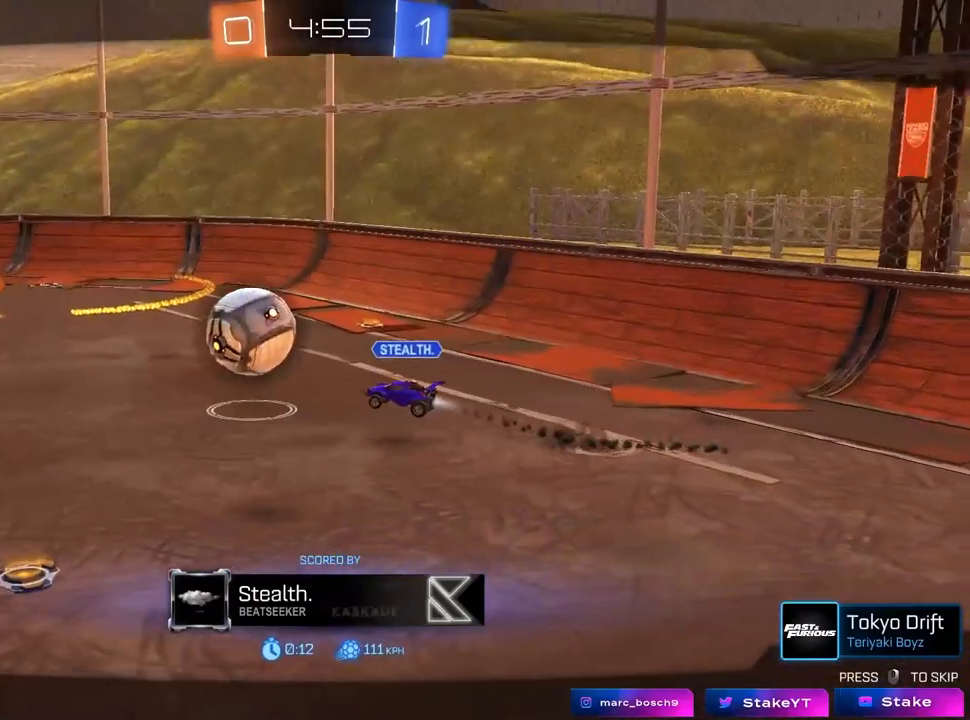
{"keys": [], "mouse": [], "mouse_move": "still", "events": []}
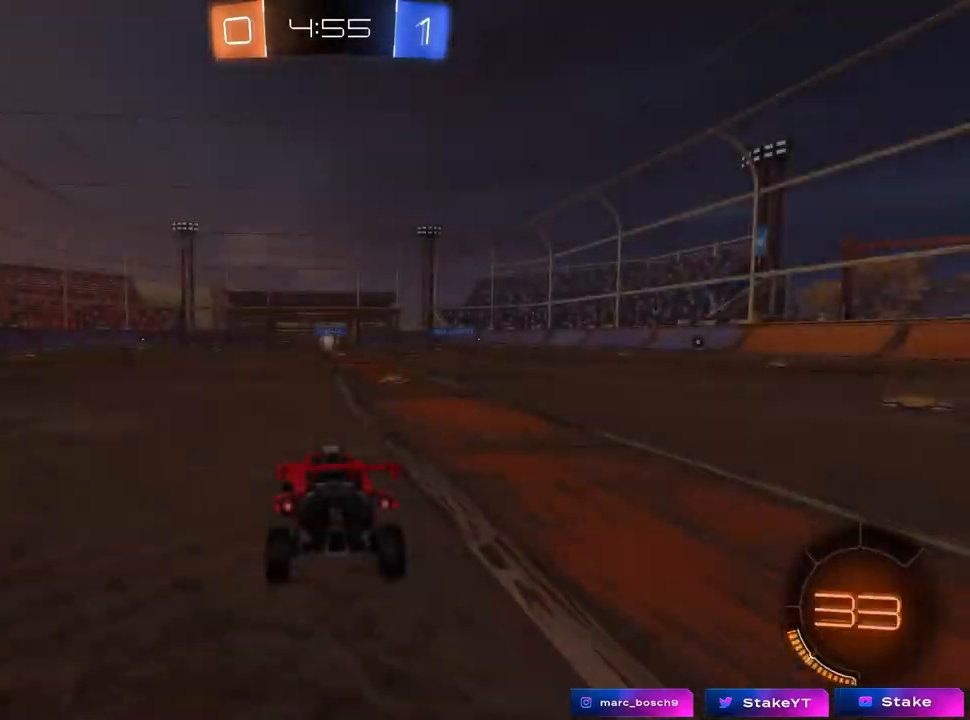
{"keys": ["tab"], "mouse": ["wheel"], "mouse_move": "left", "events": [[200, "tab", "down"], [383, "mouse_wheel", "down"]]}
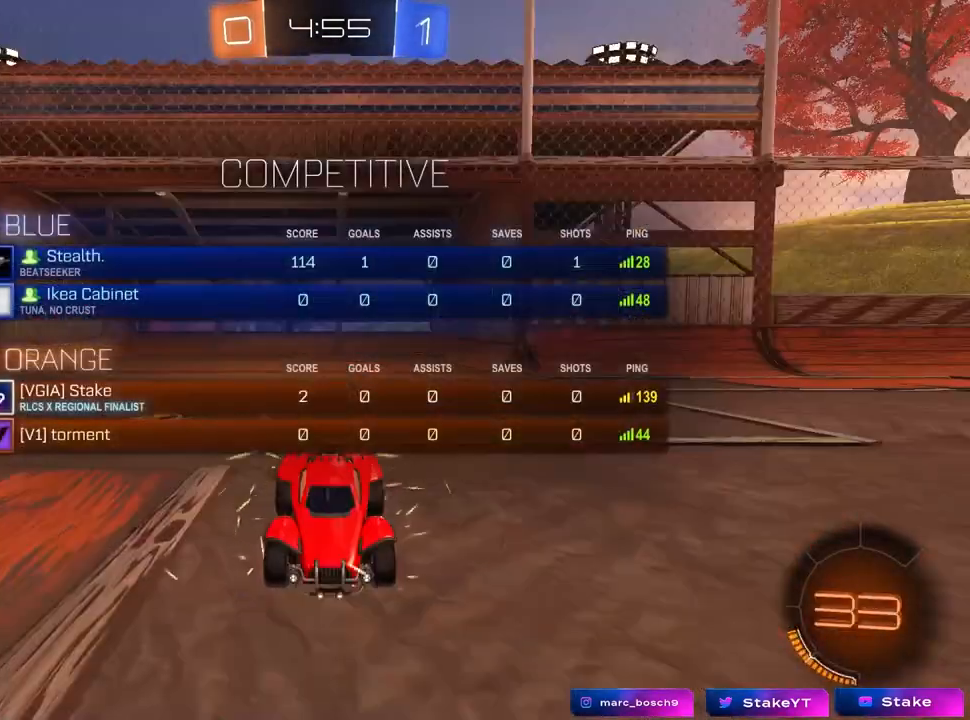
{"keys": ["tab"], "mouse": [], "mouse_move": "up-left", "events": [[17, "mouse_wheel", "up"], [117, "mouse_wheel", "down"], [267, "mouse_wheel", "up"], [367, "mouse_wheel", "down"], [500, "mouse_wheel", "up"]]}
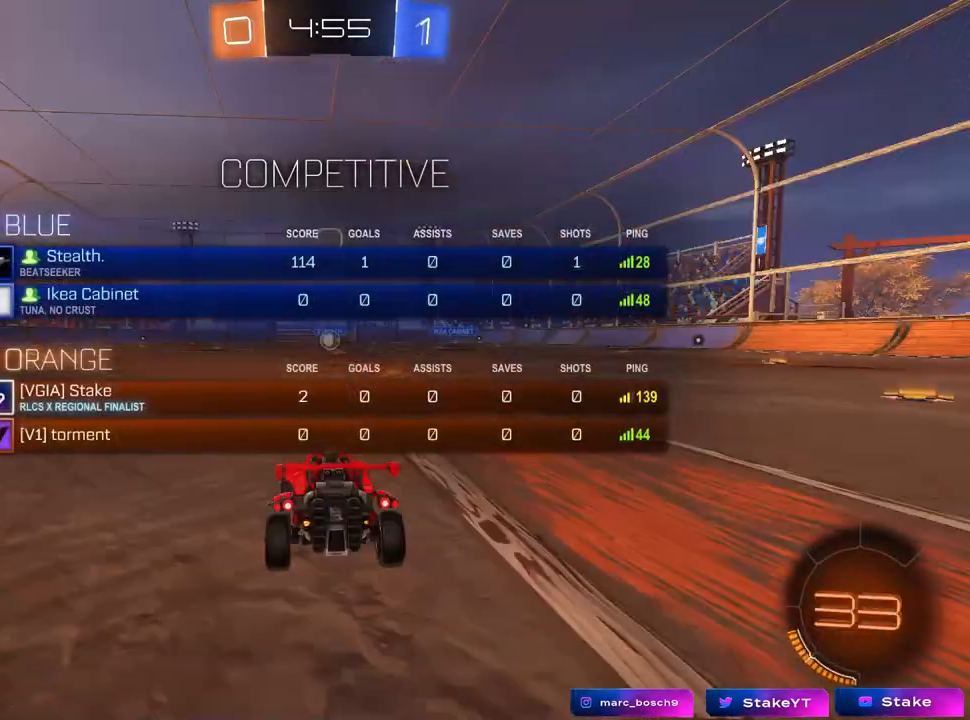
{"keys": ["tab"], "mouse": [], "mouse_move": "still", "events": []}
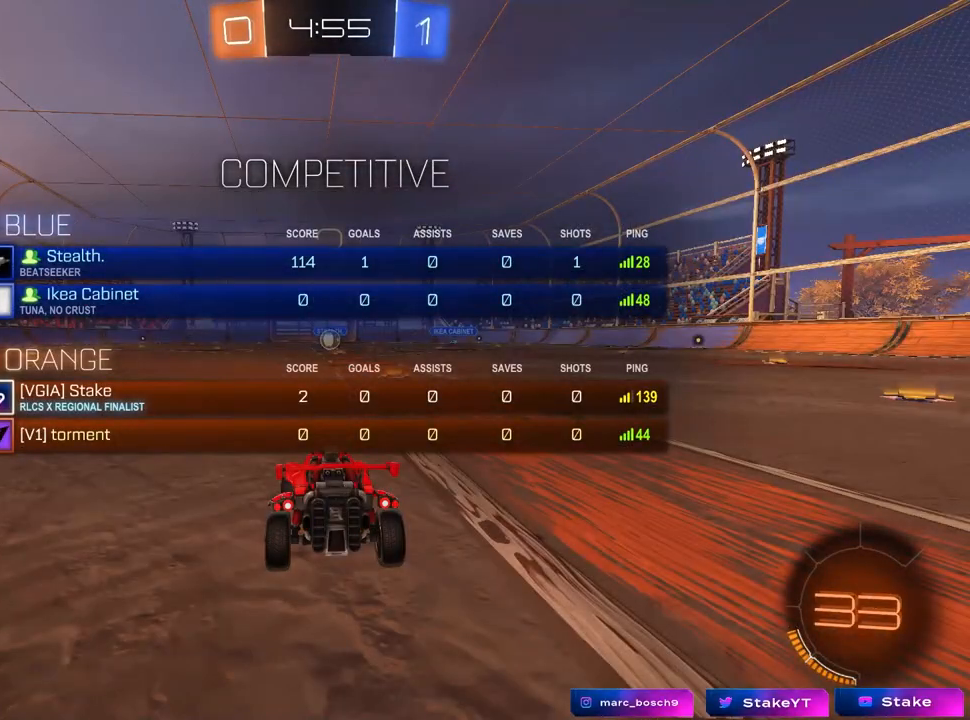
{"keys": ["tab"], "mouse": [], "mouse_move": "still", "events": []}
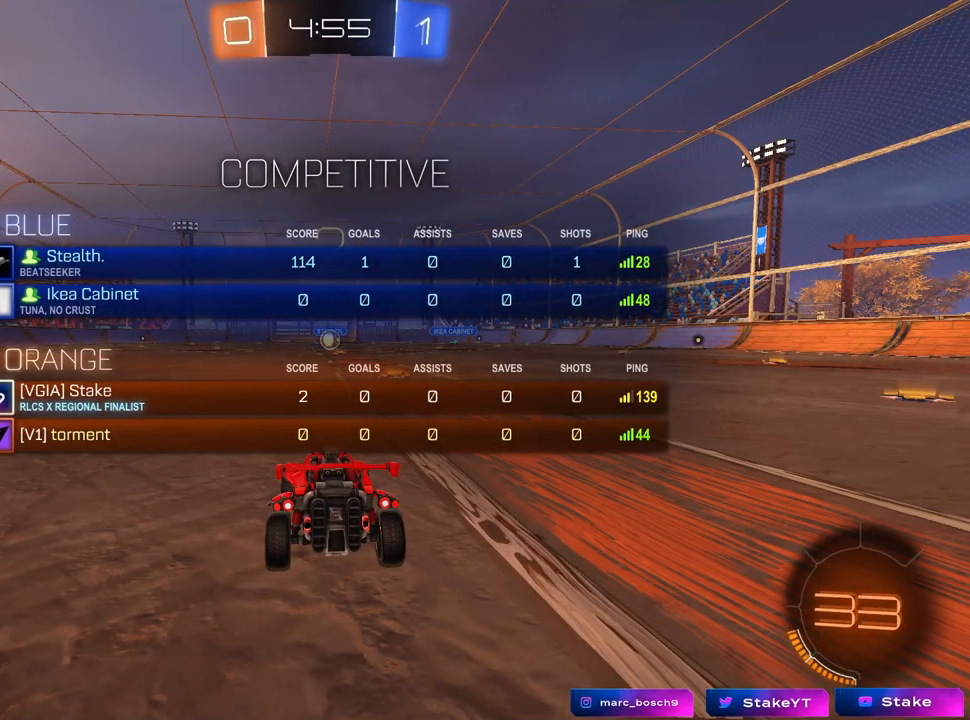
{"keys": ["tab"], "mouse": [], "mouse_move": "still", "events": []}
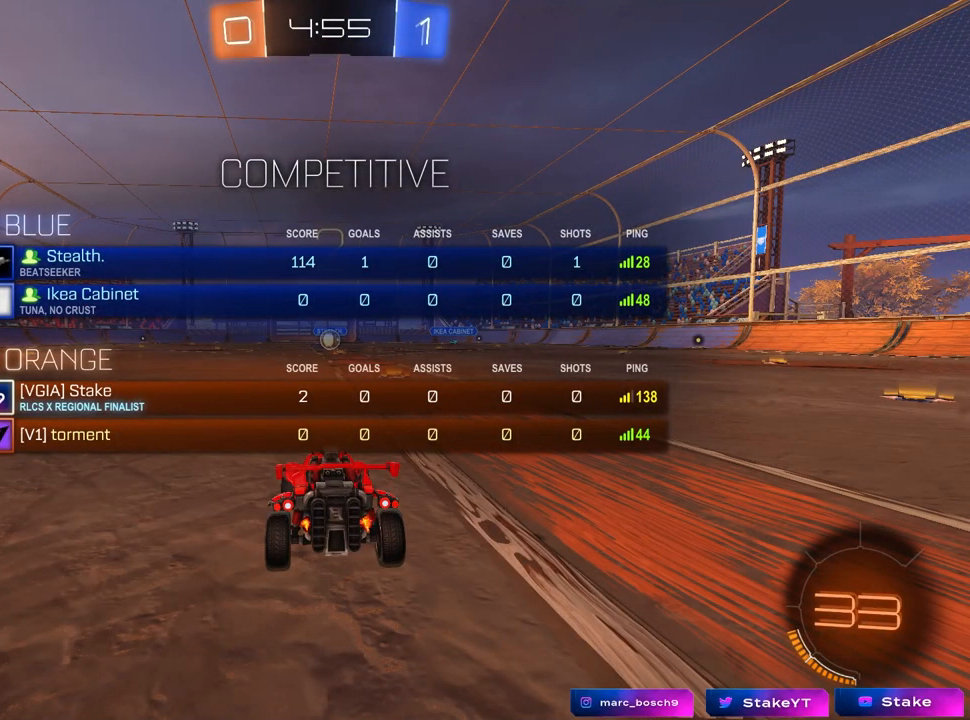
{"keys": ["tab"], "mouse": [], "mouse_move": "still", "events": []}
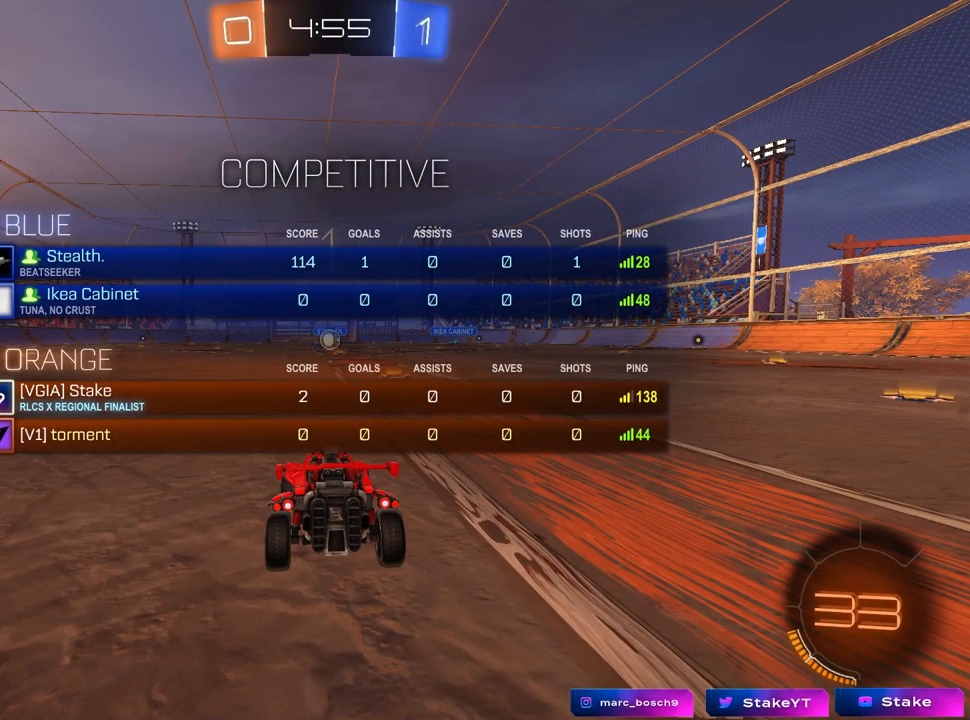
{"keys": ["w"], "mouse": [], "mouse_move": "still", "events": [[150, "w", "down"], [483, "tab", "up"]]}
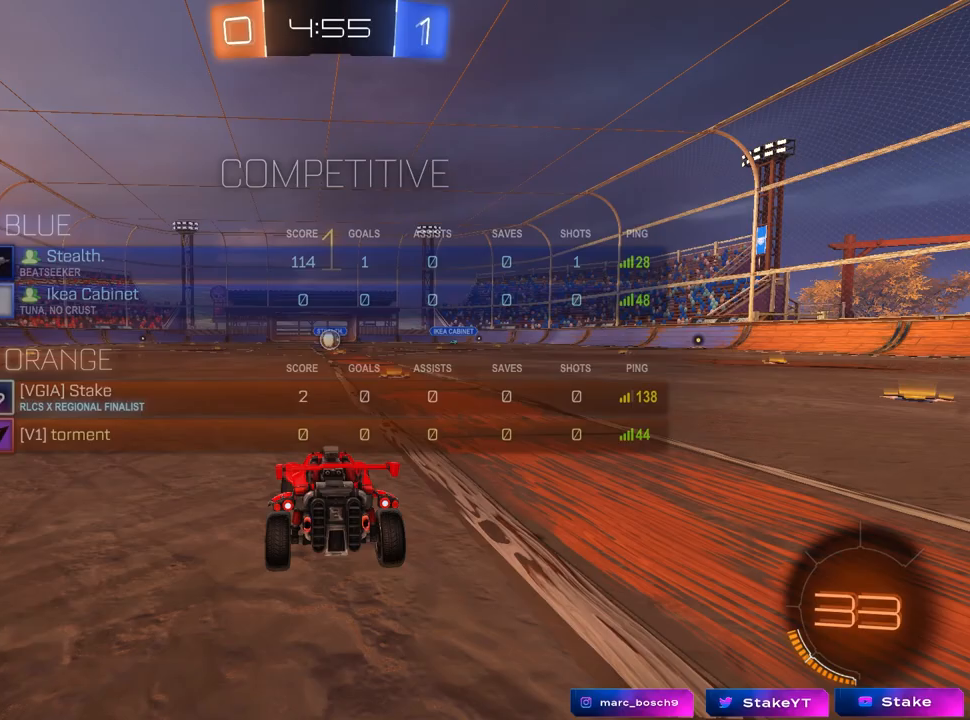
{"keys": ["w"], "mouse": ["left", "right"], "mouse_move": "still", "events": [[167, "d", "down"], [217, "mouse_left", "down"], [350, "d", "up"], [500, "mouse_right", "down"]]}
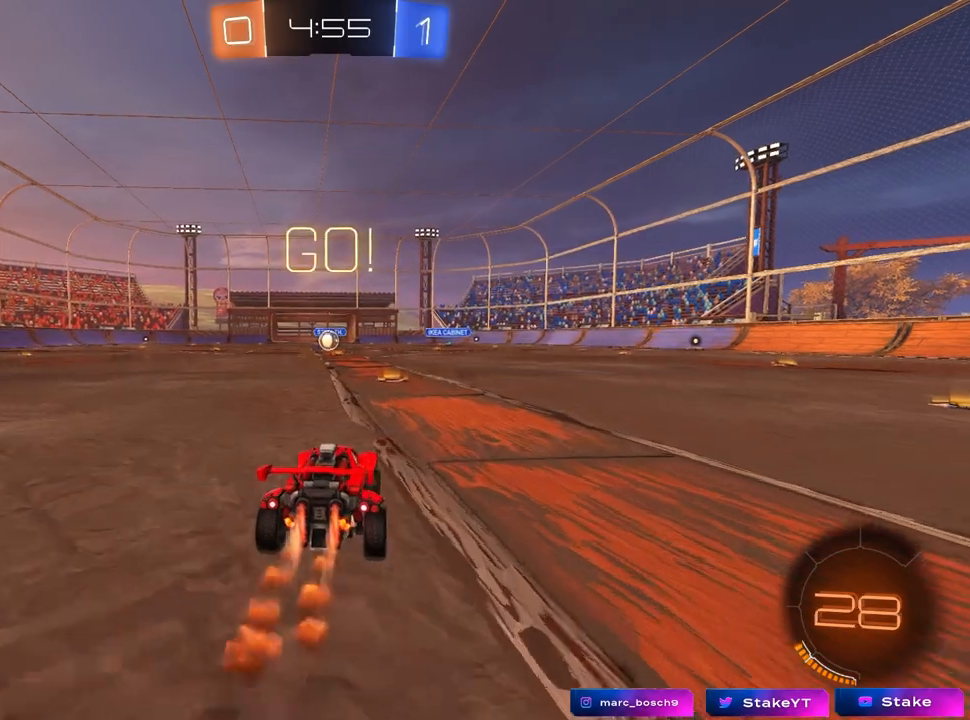
{"keys": ["w"], "mouse": [], "events": [[100, "mouse_left", "up"], [100, "mouse_right", "up"], [150, "mouse_right", "down"], [267, "mouse_right", "up"]]}
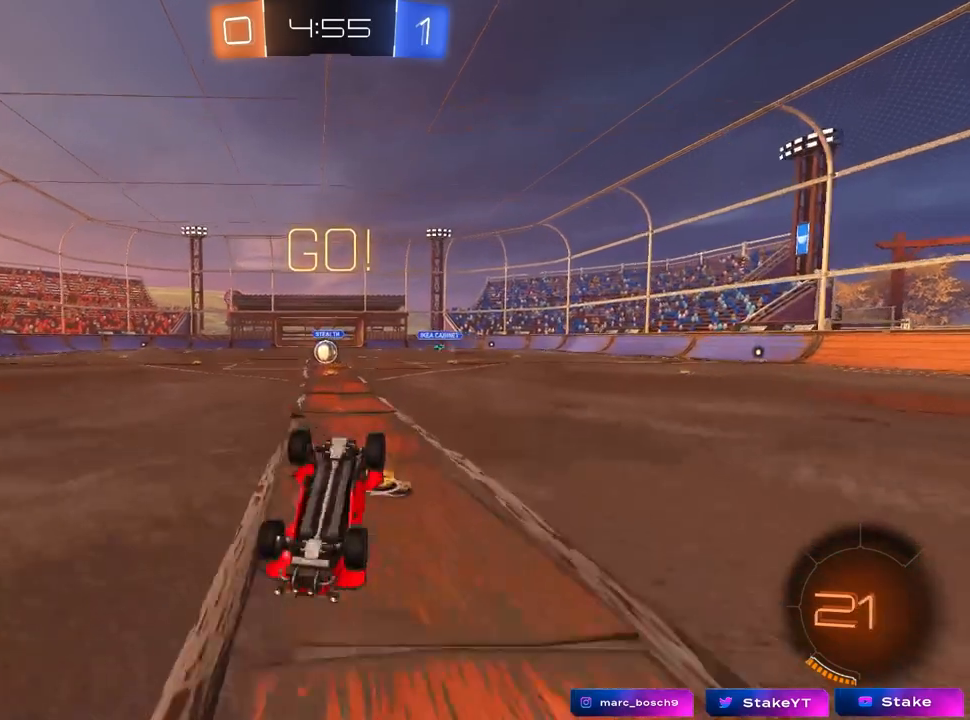
{"keys": [], "mouse": [], "mouse_move": "still", "events": [[67, "w", "up"], [250, "a", "down"], [383, "a", "up"]]}
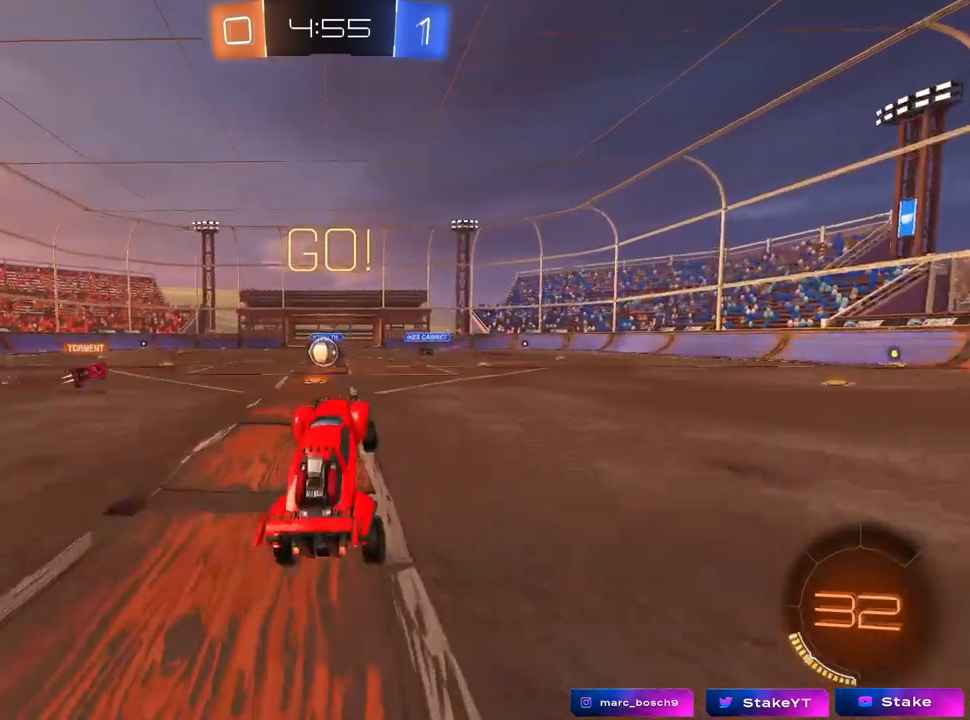
{"keys": ["w"], "mouse": [], "mouse_move": "still", "events": [[217, "a", "down"], [217, "w", "down"], [350, "a", "up"]]}
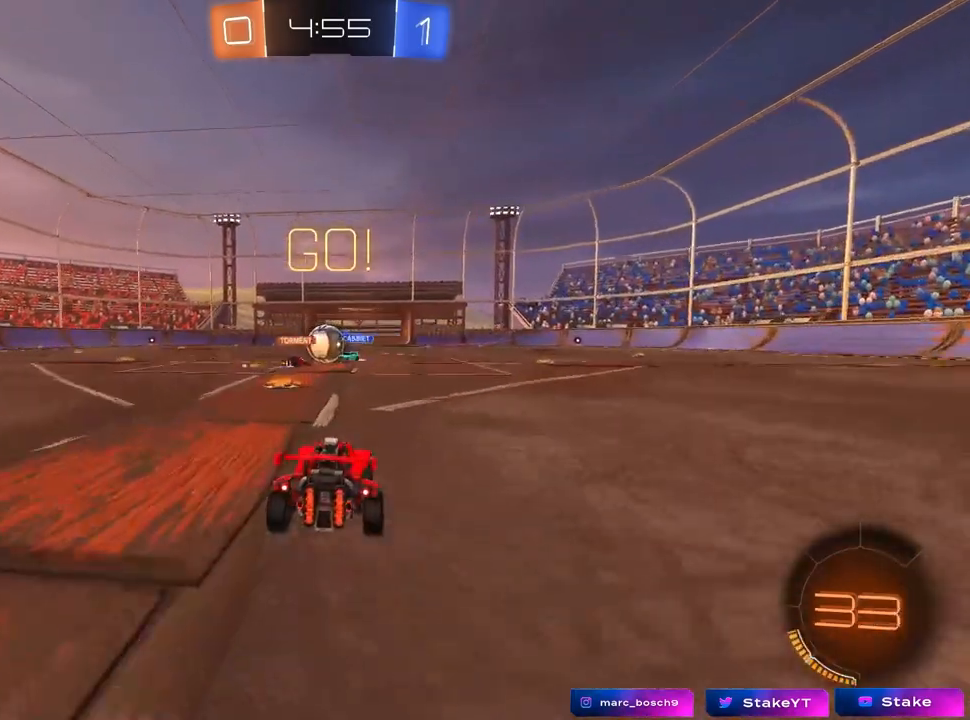
{"keys": ["a", "shift", "w"], "mouse": [], "mouse_move": "still", "events": [[50, "a", "down"], [183, "a", "up"], [367, "a", "down"], [417, "shift", "down"]]}
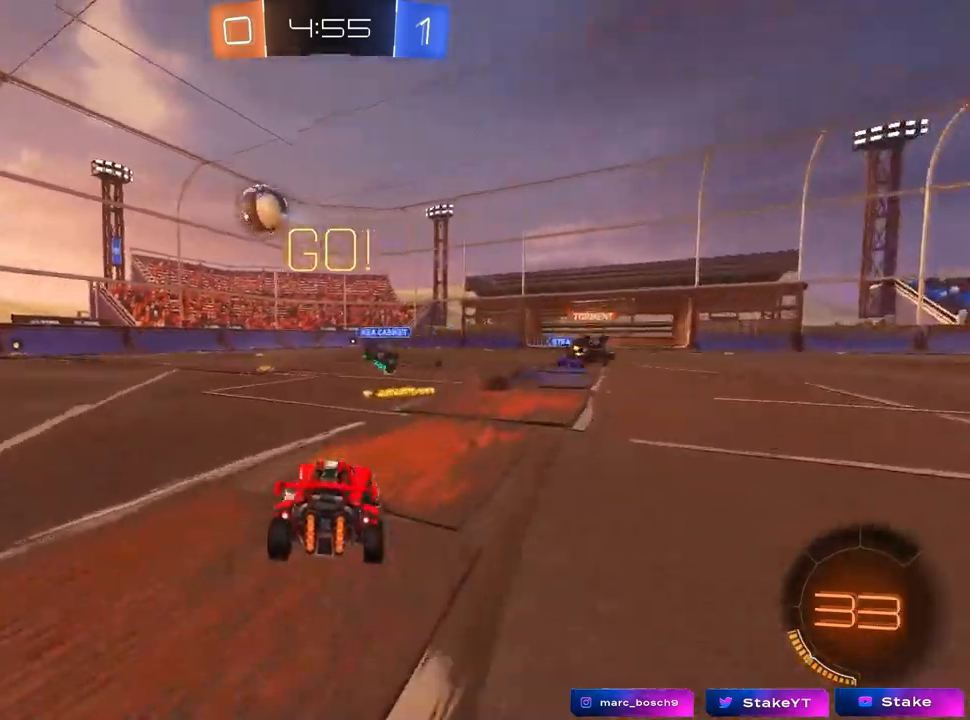
{"keys": ["a", "w"], "mouse": [], "mouse_move": "up-right", "events": [[50, "shift", "up"], [333, "shift", "down"], [383, "shift", "up"]]}
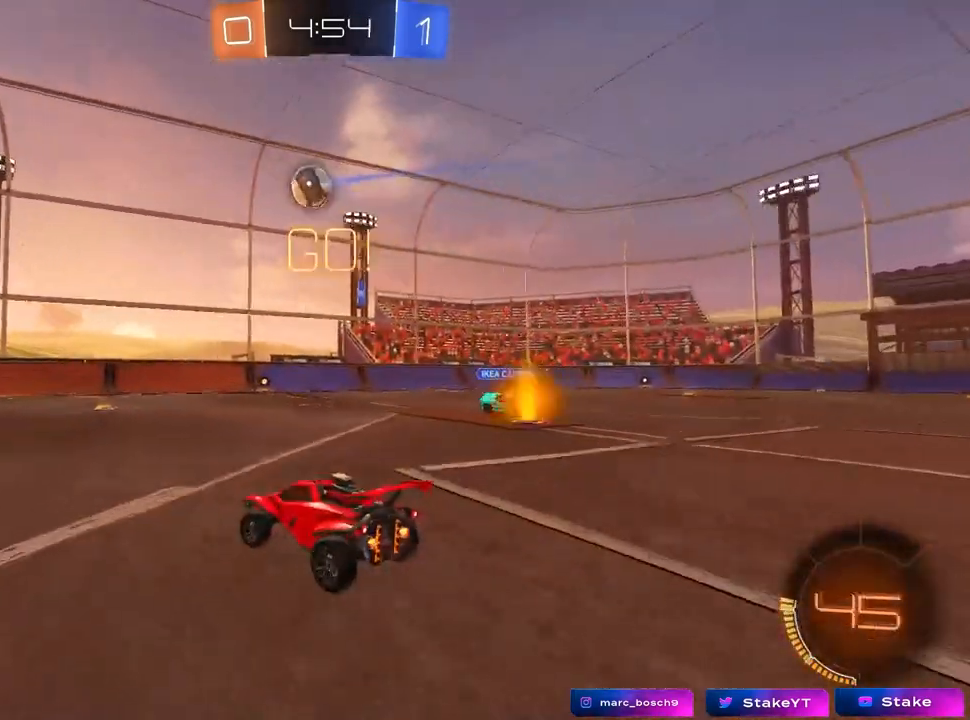
{"keys": ["w"], "mouse": [], "mouse_move": "still", "events": [[450, "a", "up"]]}
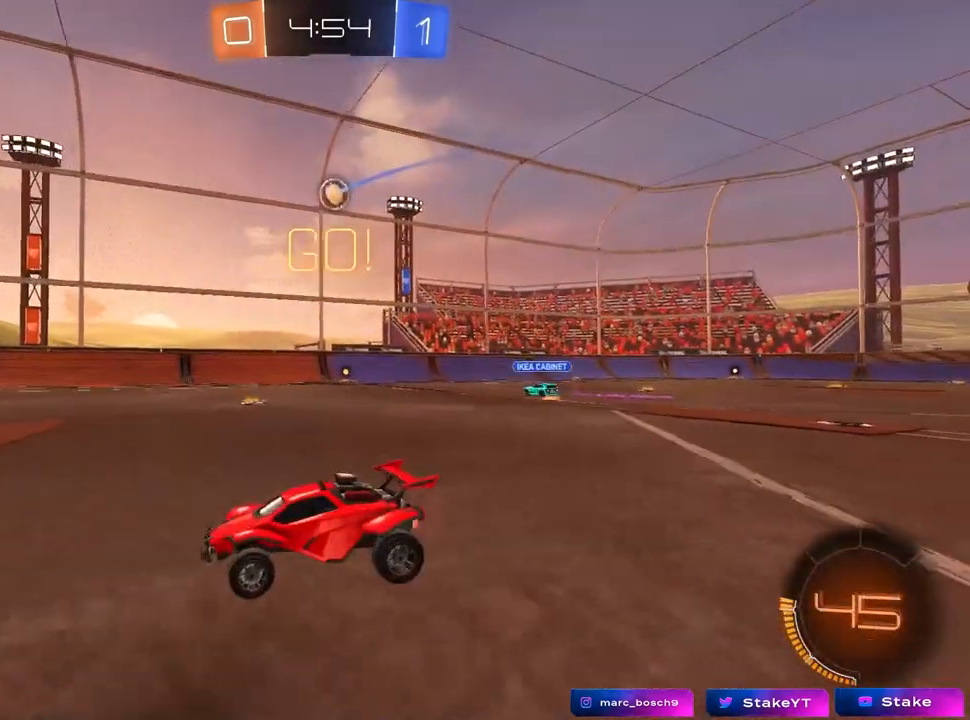
{"keys": ["d", "w"], "mouse": [], "mouse_move": "still", "events": [[183, "d", "down"], [233, "shift", "down"], [383, "shift", "up"]]}
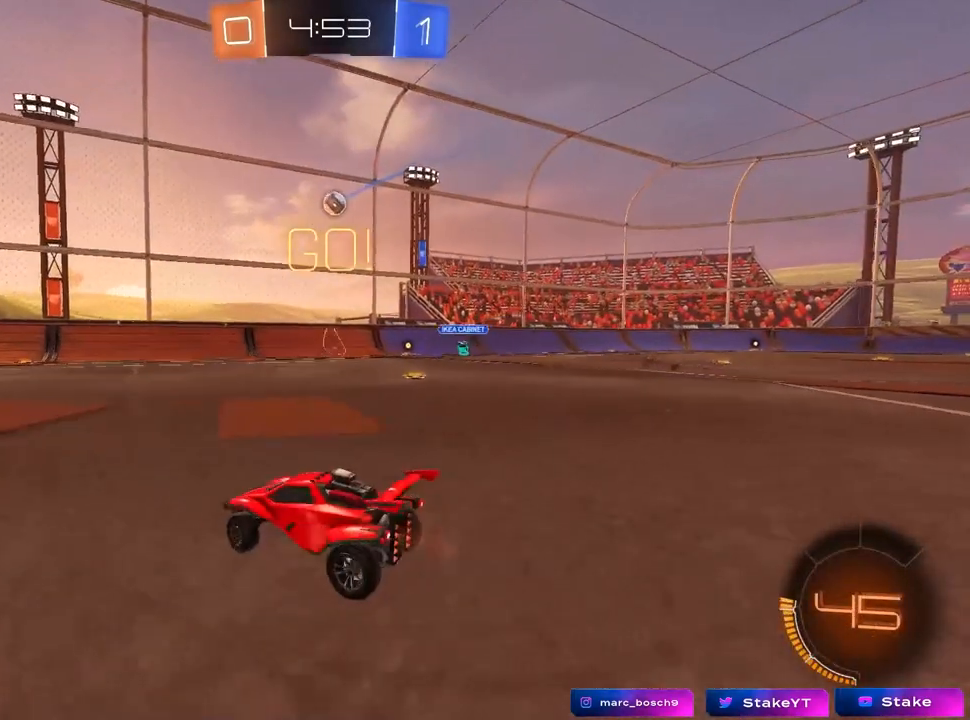
{"keys": ["w"], "mouse": [], "mouse_move": "still", "events": [[383, "d", "up"]]}